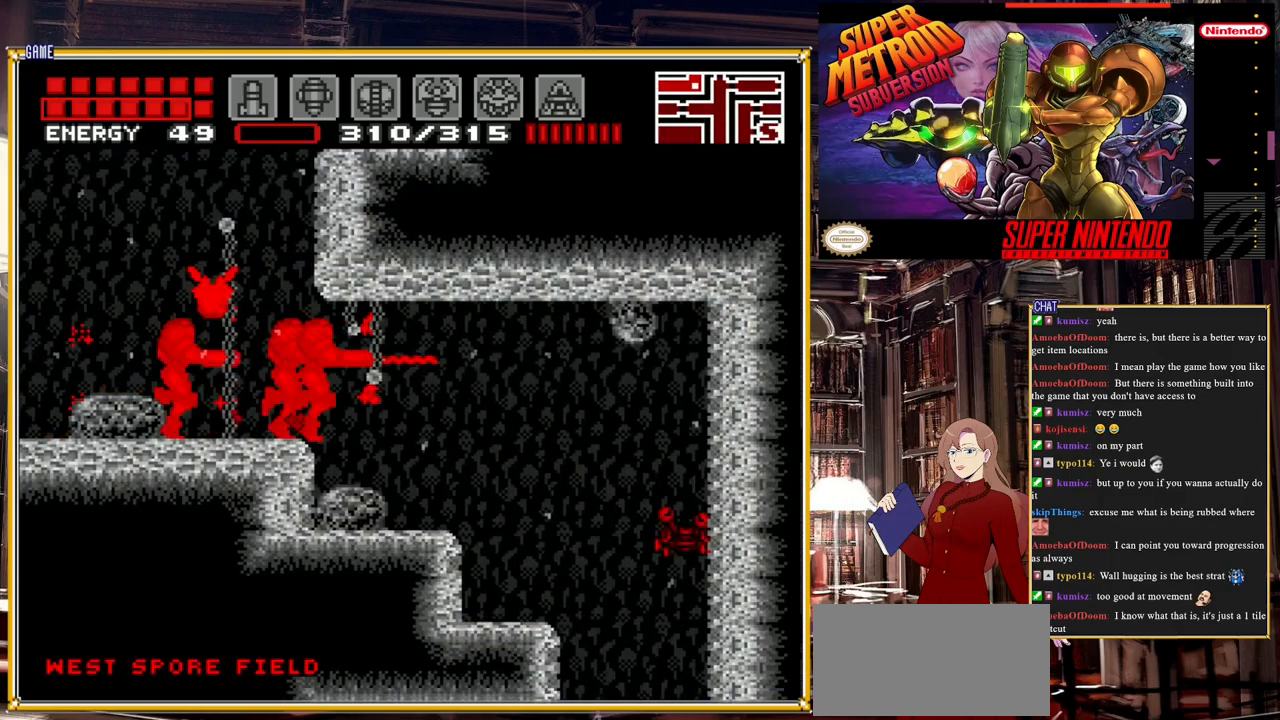
Gameplay with a controller (Nintendo layout); each line is a JSON object with the inputs held at the frame after it. "events" lists button and stick changes between this image and that frame as [ms after this image, input, new state], when the widget could be followed in between. Not read: L3 R3.
{"buttons": ["B", "Y", "DPAD_DOWN"], "events": [[83, "Y", "up"], [400, "DPAD_RIGHT", "up"], [417, "DPAD_DOWN", "down"], [483, "Y", "down"]]}
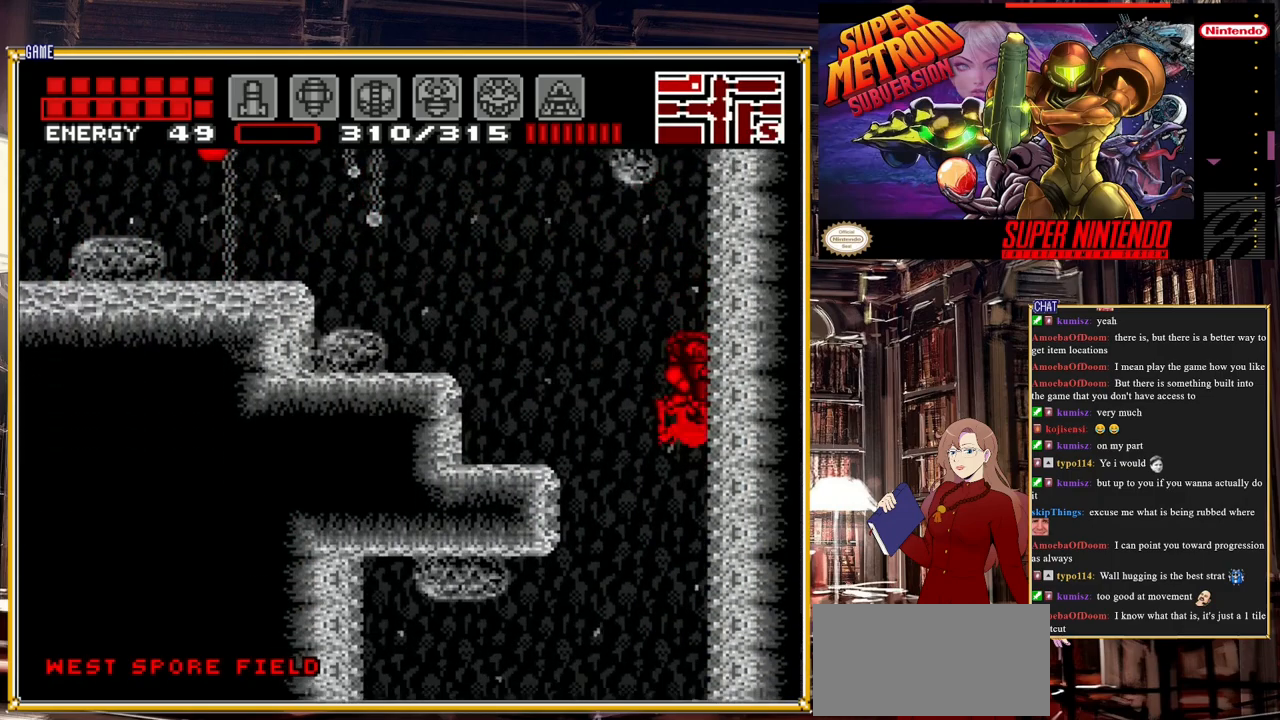
{"buttons": ["B", "DPAD_LEFT"], "events": [[100, "DPAD_DOWN", "up"], [117, "Y", "up"], [150, "DPAD_LEFT", "down"], [183, "B", "up"], [333, "B", "down"]]}
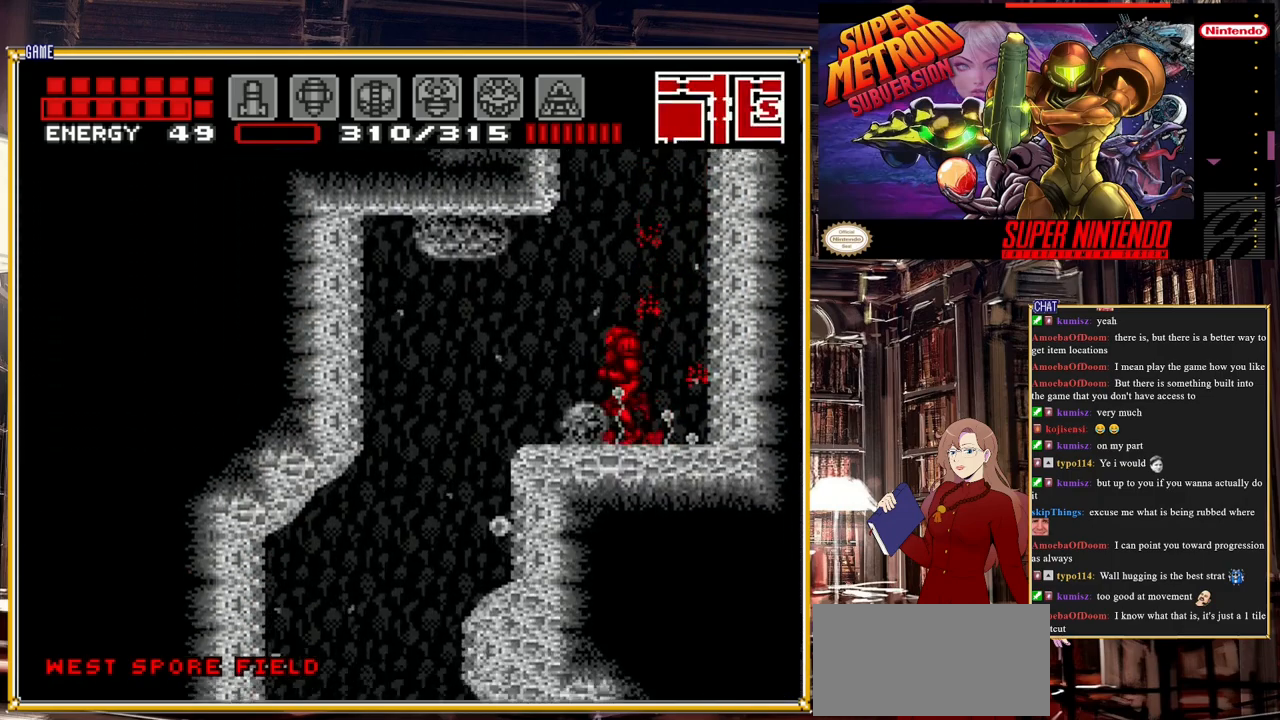
{"buttons": ["B"], "events": [[483, "DPAD_LEFT", "up"]]}
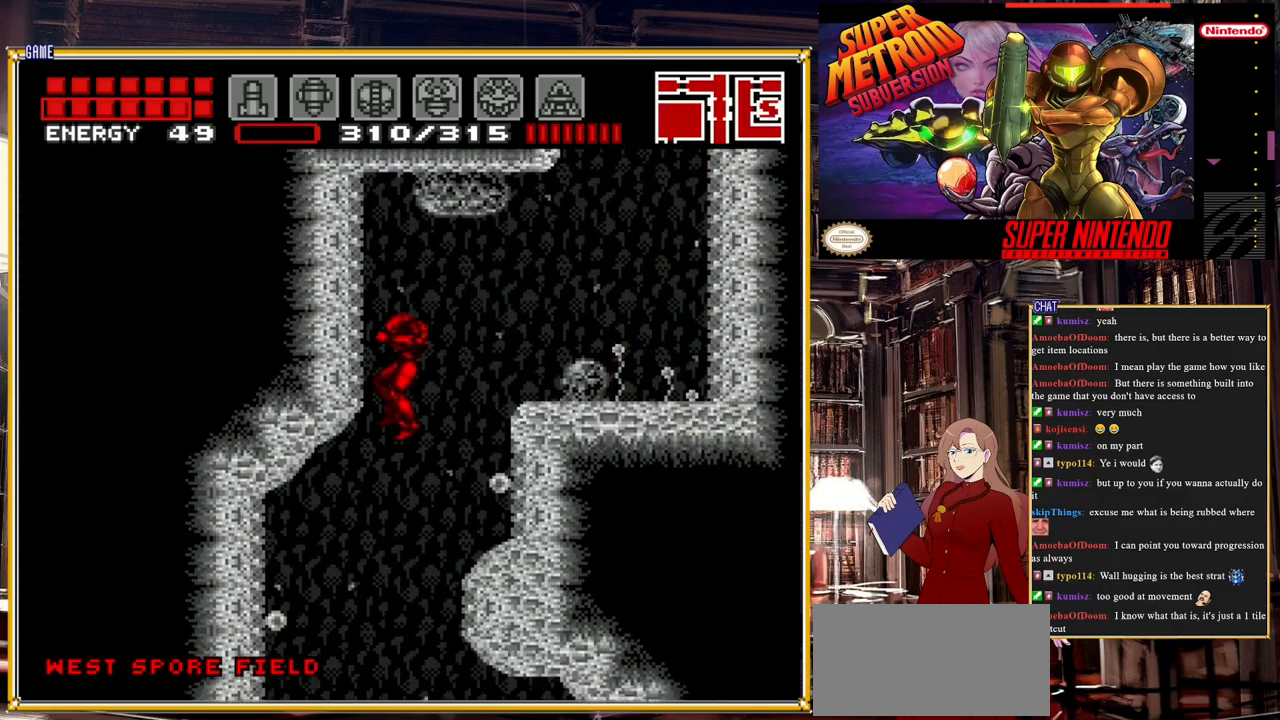
{"buttons": ["B", "DPAD_RIGHT"], "events": [[117, "DPAD_RIGHT", "down"], [200, "DPAD_DOWN", "down"], [217, "DPAD_RIGHT", "up"], [250, "DPAD_DOWN", "up"], [250, "DPAD_LEFT", "down"], [367, "DPAD_DOWN", "down"], [367, "DPAD_LEFT", "up"], [383, "DPAD_DOWN", "up"], [383, "DPAD_RIGHT", "down"]]}
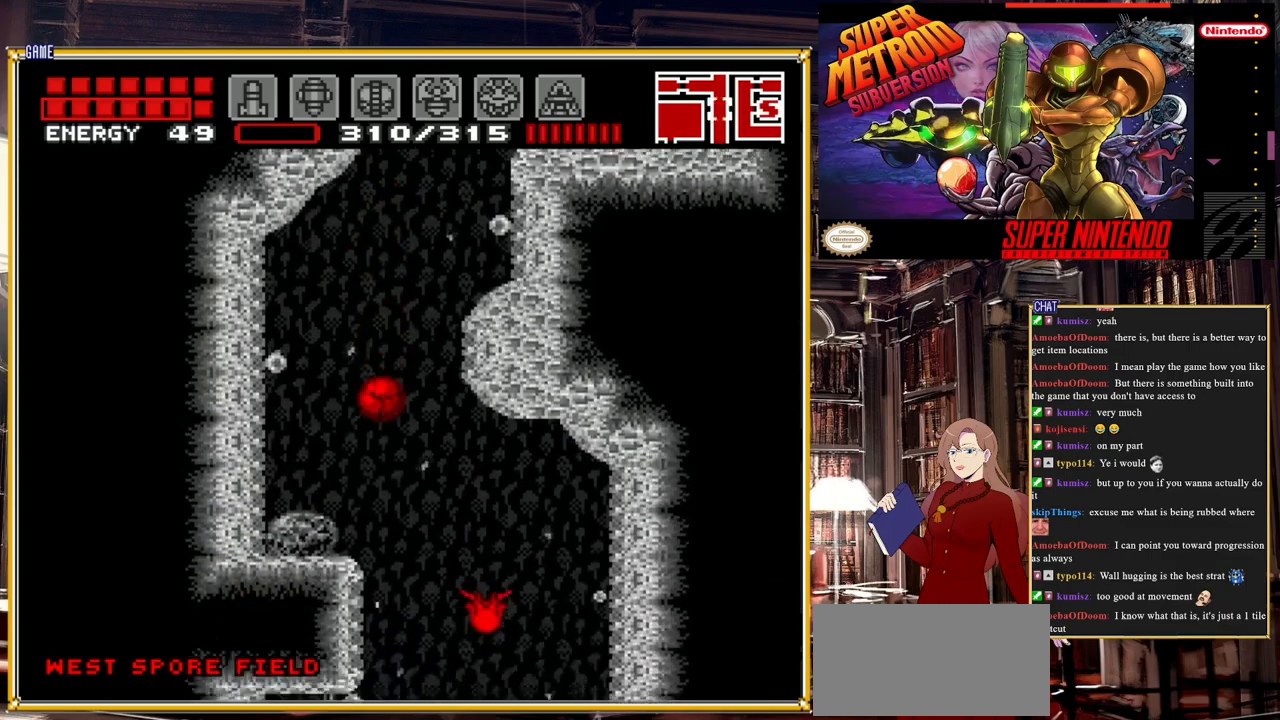
{"buttons": ["B"], "events": [[133, "DPAD_RIGHT", "up"], [233, "DPAD_LEFT", "down"], [317, "DPAD_LEFT", "up"], [317, "DPAD_UP", "down"], [483, "DPAD_UP", "up"]]}
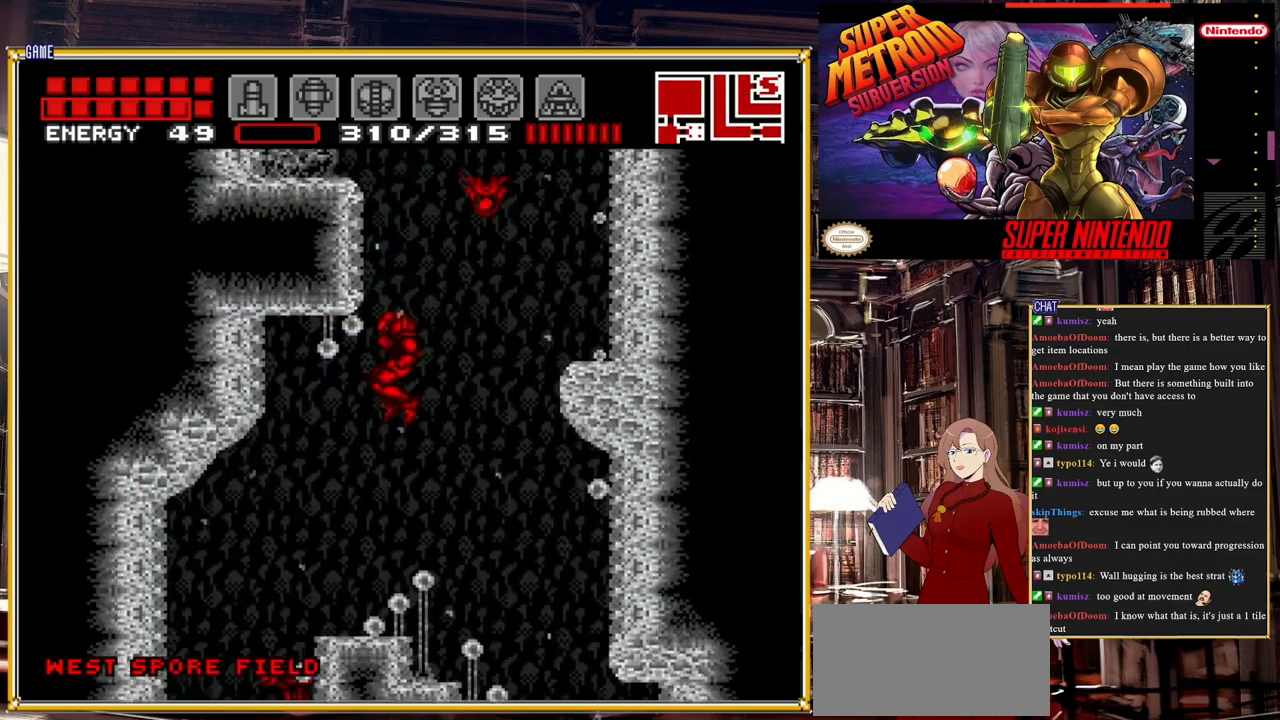
{"buttons": ["B", "DPAD_LEFT"], "events": [[350, "DPAD_LEFT", "down"]]}
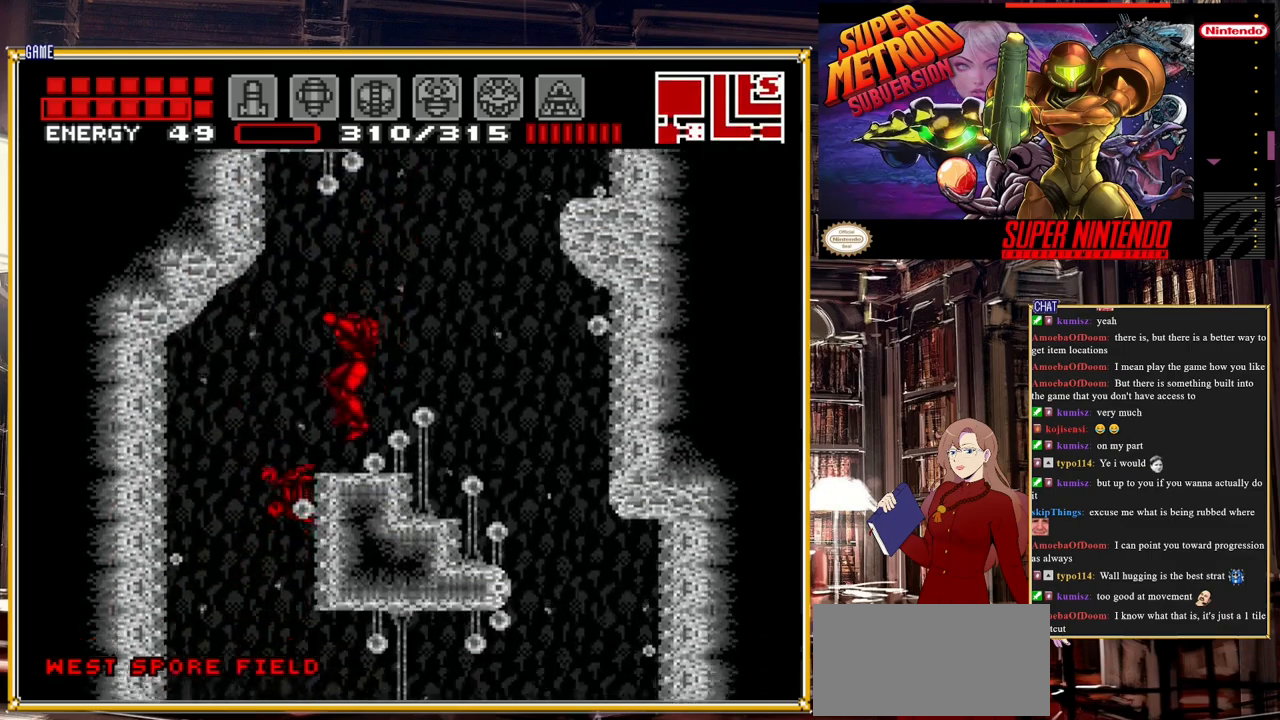
{"buttons": [], "events": [[183, "DPAD_LEFT", "up"], [183, "L1", "down"], [267, "Y", "down"], [333, "Y", "up"], [350, "B", "up"], [383, "L1", "up"]]}
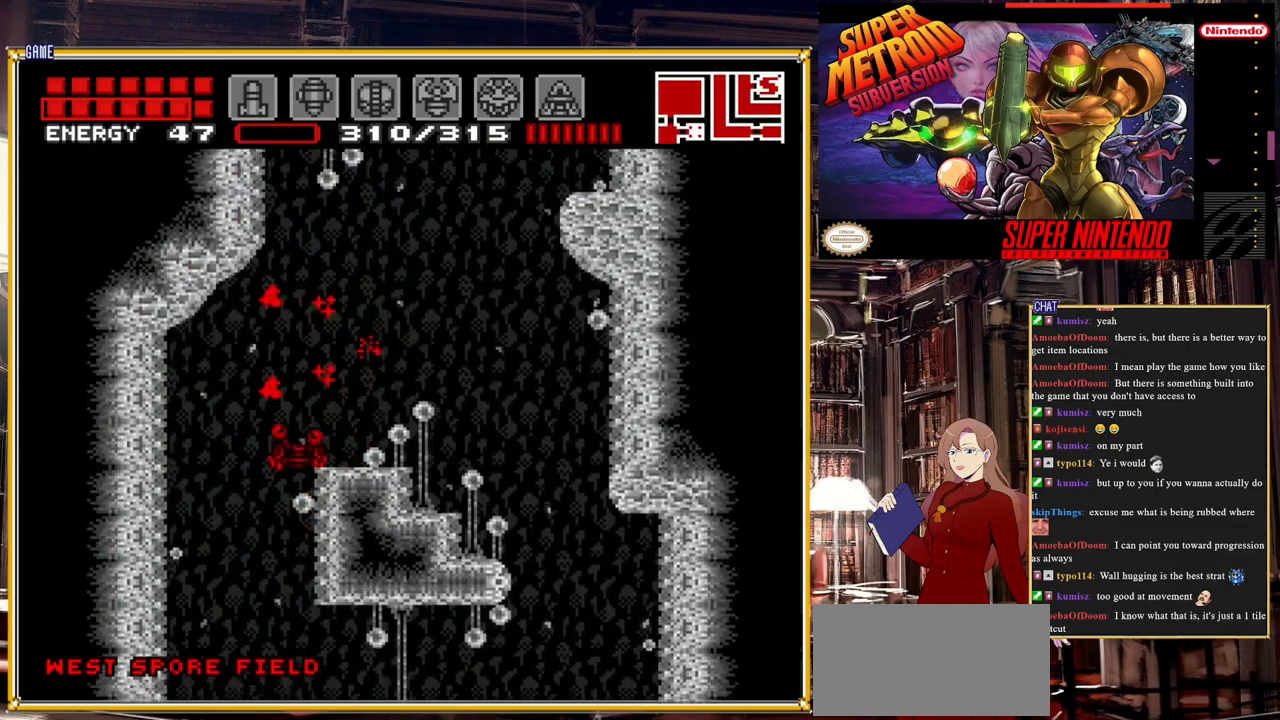
{"buttons": ["DPAD_LEFT"], "events": [[117, "Y", "down"], [150, "L1", "down"], [233, "Y", "up"], [350, "Y", "down"], [450, "Y", "up"], [483, "L1", "up"], [500, "DPAD_LEFT", "down"]]}
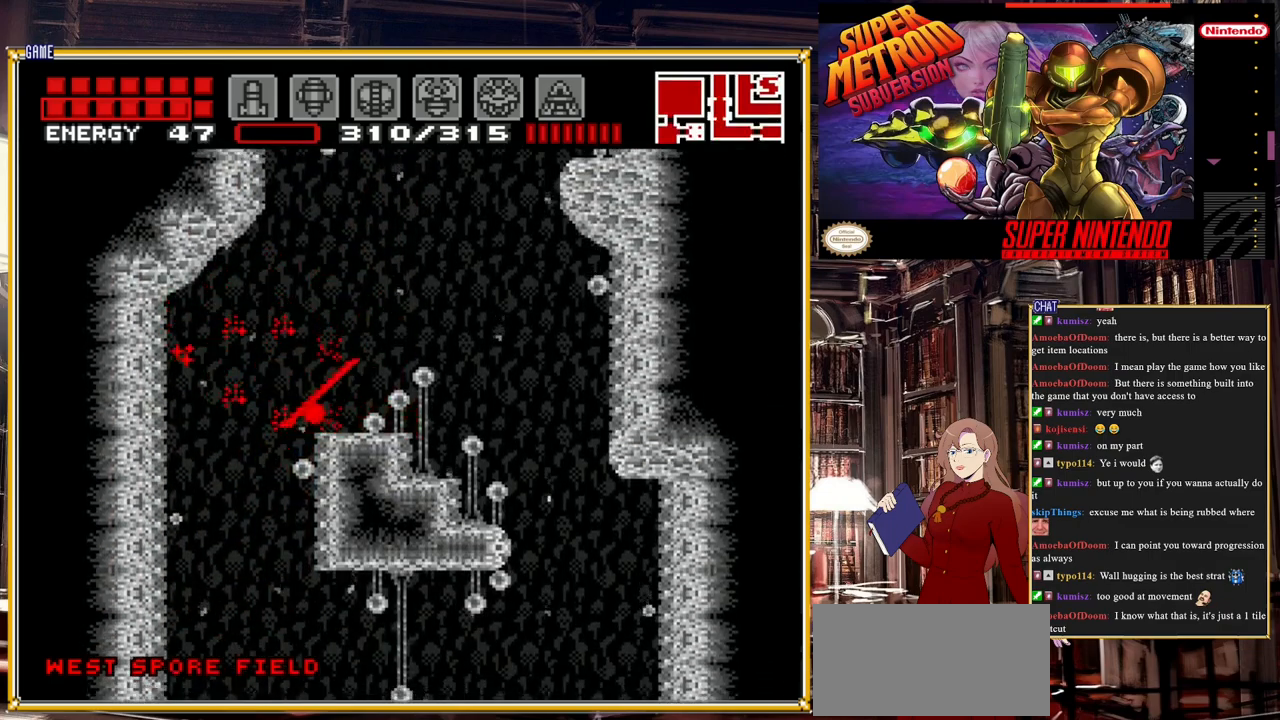
{"buttons": ["DPAD_RIGHT"], "events": [[350, "DPAD_LEFT", "up"], [483, "DPAD_RIGHT", "down"]]}
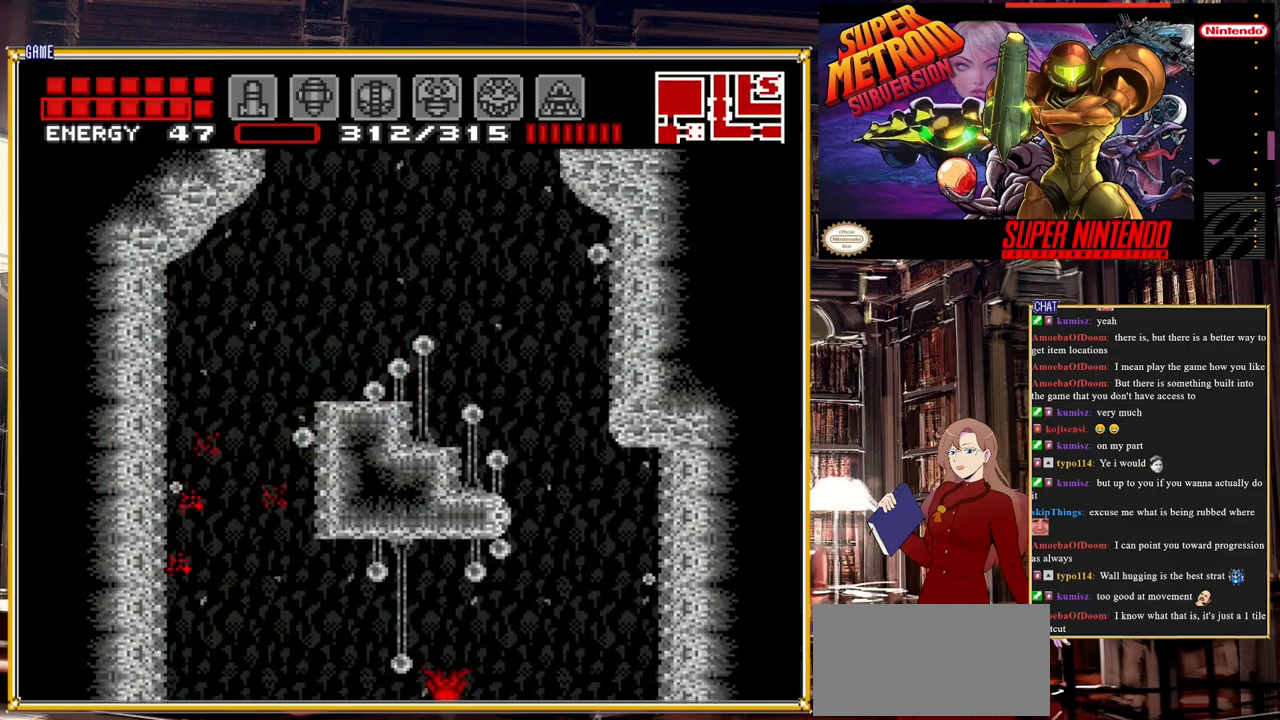
{"buttons": ["L1"], "events": [[117, "DPAD_RIGHT", "up"], [417, "L1", "down"]]}
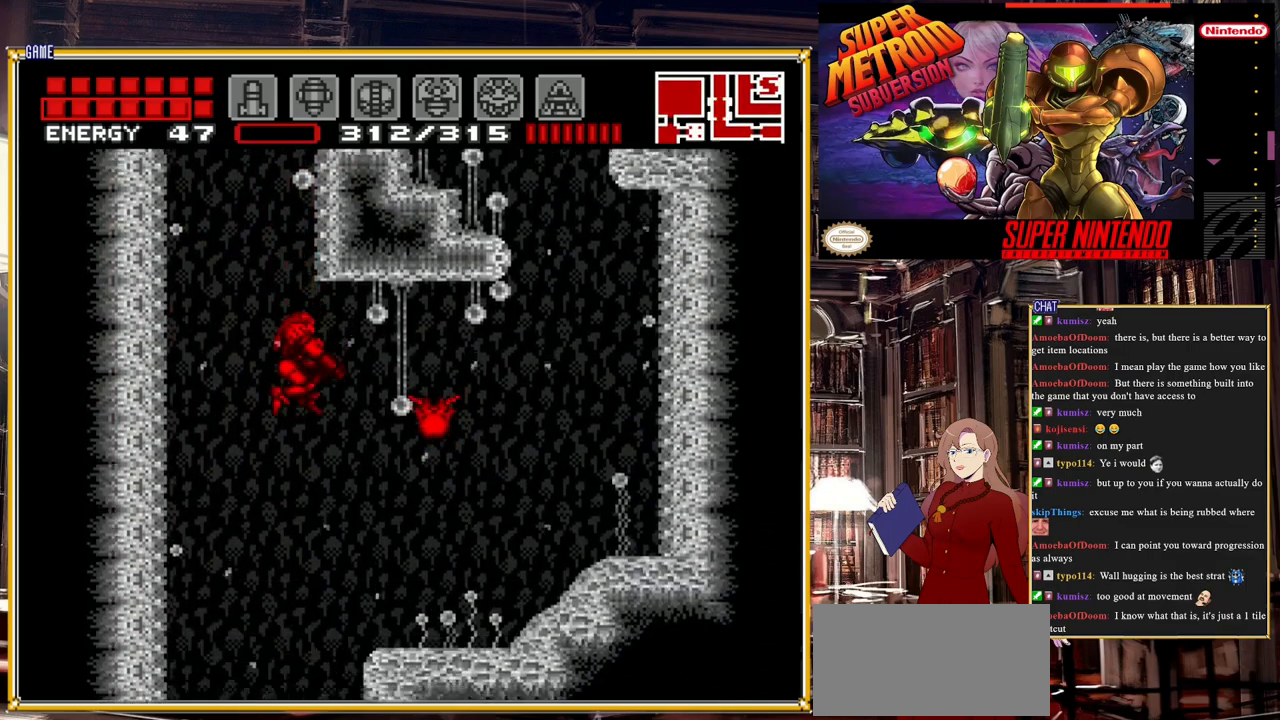
{"buttons": [], "events": [[17, "Y", "down"], [133, "Y", "up"], [200, "L1", "up"]]}
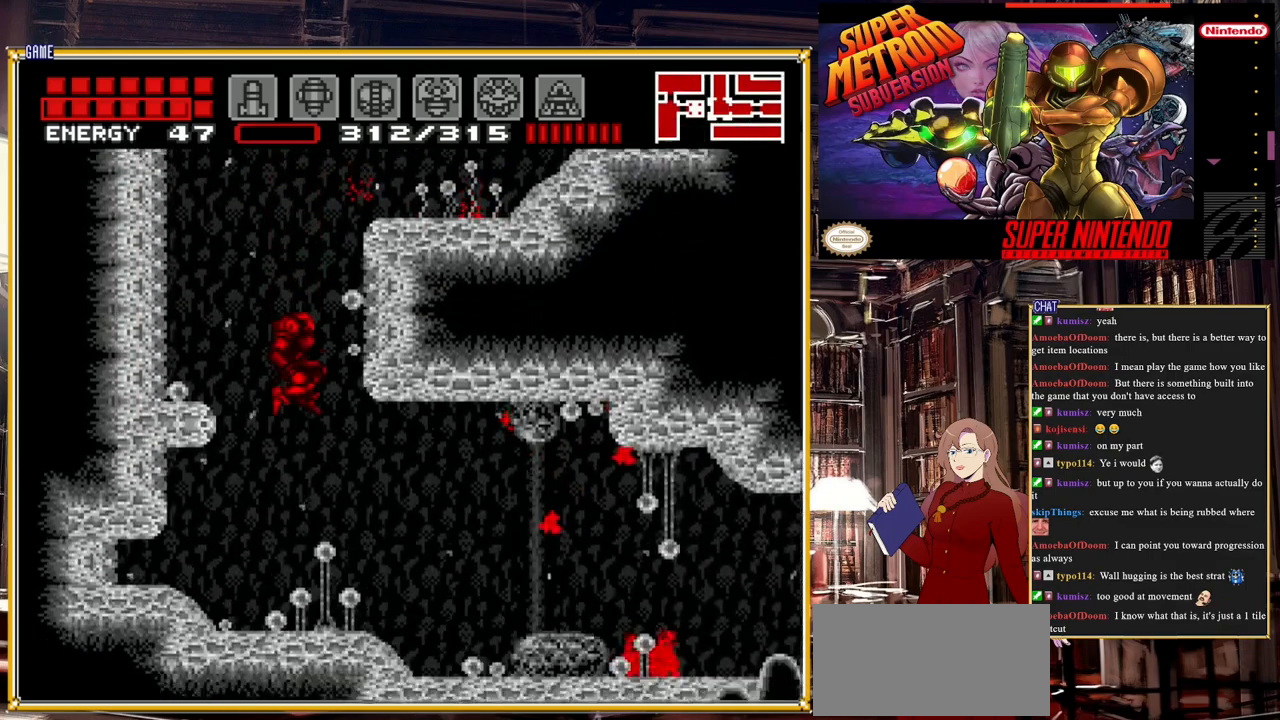
{"buttons": ["DPAD_RIGHT"], "events": [[117, "L1", "down"], [200, "Y", "down"], [300, "L1", "up"], [317, "Y", "up"], [417, "DPAD_RIGHT", "down"]]}
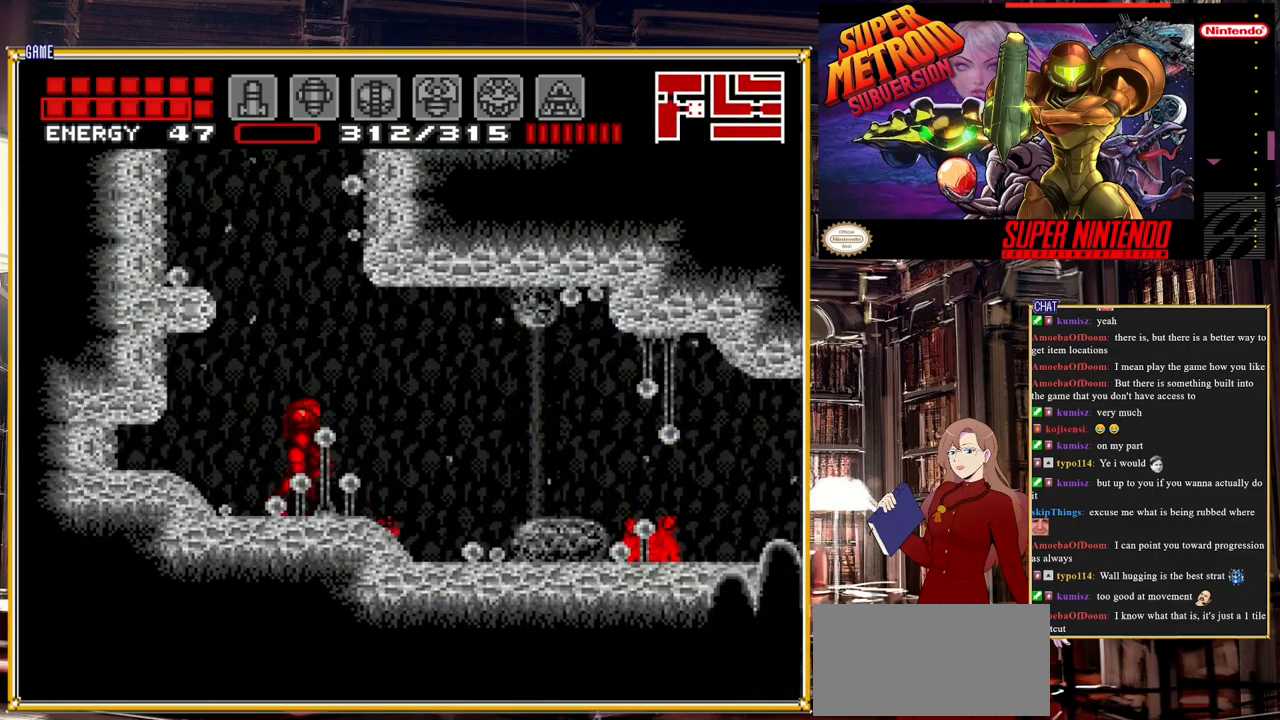
{"buttons": ["Y", "DPAD_RIGHT"], "events": [[400, "Y", "down"]]}
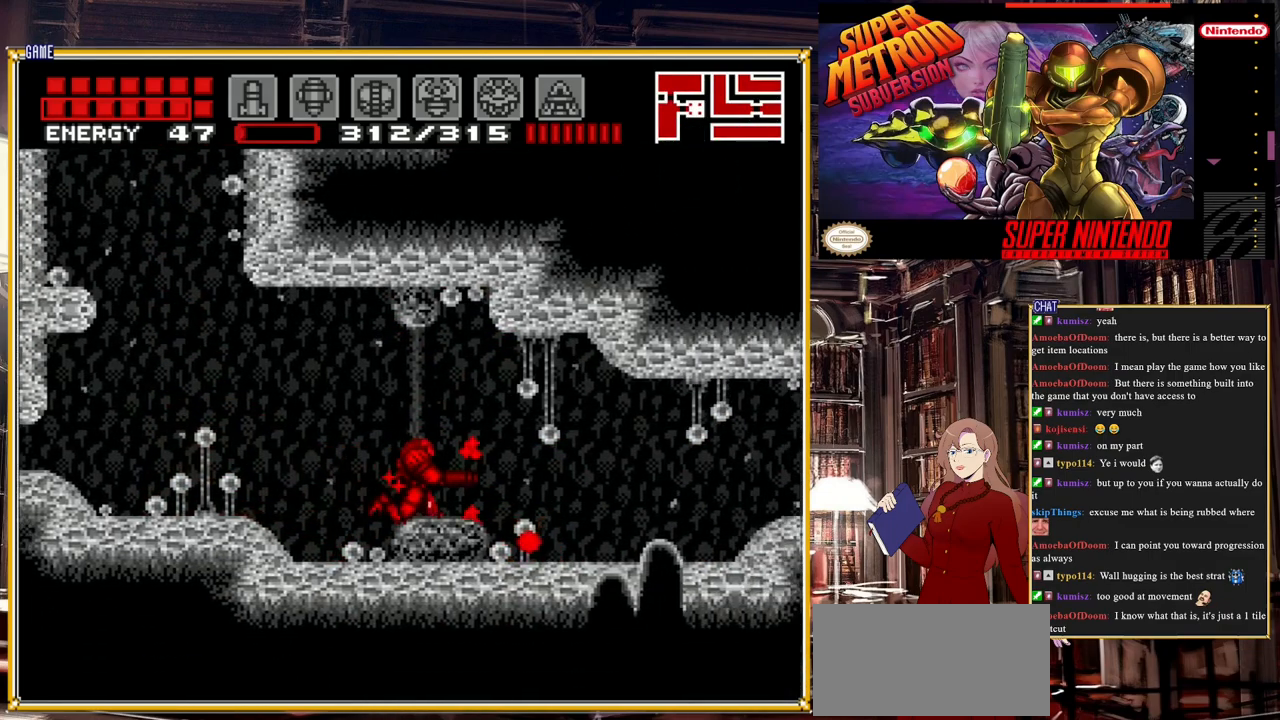
{"buttons": ["B", "DPAD_RIGHT"], "events": [[17, "DPAD_RIGHT", "up"], [50, "Y", "up"], [317, "DPAD_RIGHT", "down"], [417, "B", "down"]]}
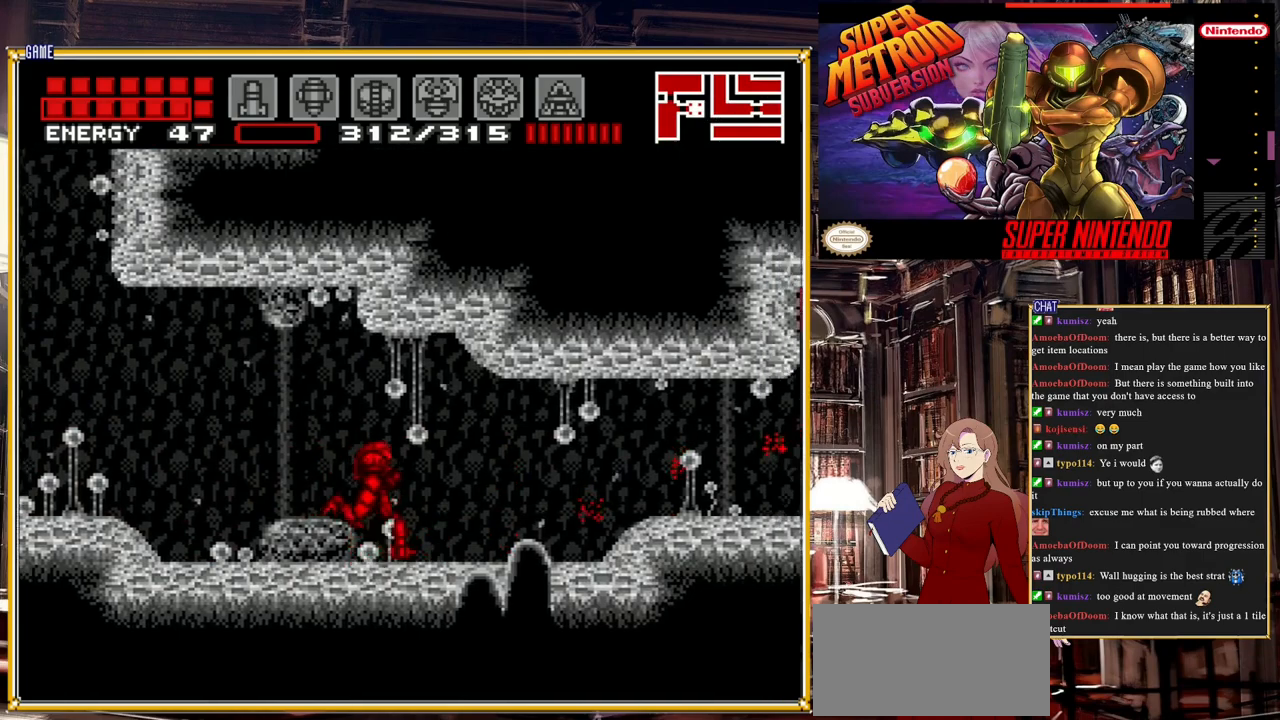
{"buttons": ["B"], "events": [[83, "Y", "down"], [217, "Y", "up"], [417, "DPAD_RIGHT", "up"]]}
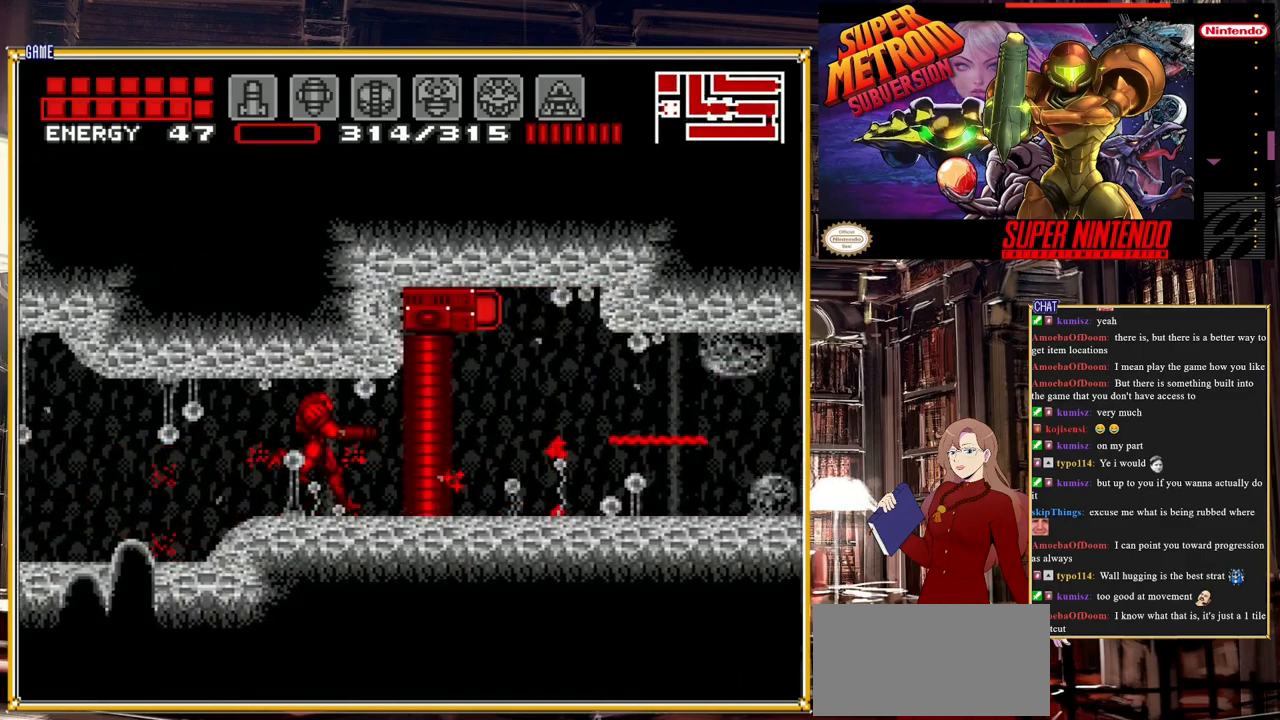
{"buttons": [], "events": [[33, "B", "up"], [133, "R1", "down"], [167, "Y", "down"], [283, "Y", "up"], [317, "R1", "up"]]}
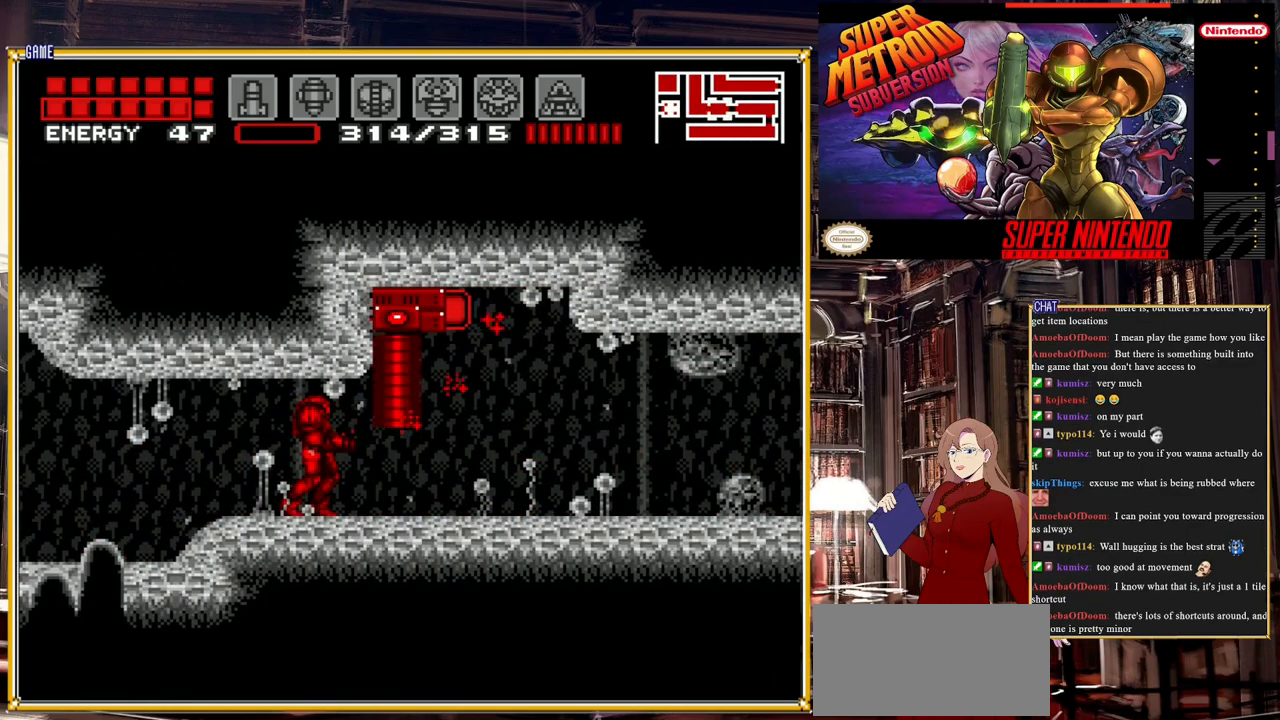
{"buttons": ["B", "DPAD_RIGHT"], "events": [[17, "B", "down"], [133, "DPAD_RIGHT", "down"], [333, "Y", "down"], [467, "Y", "up"]]}
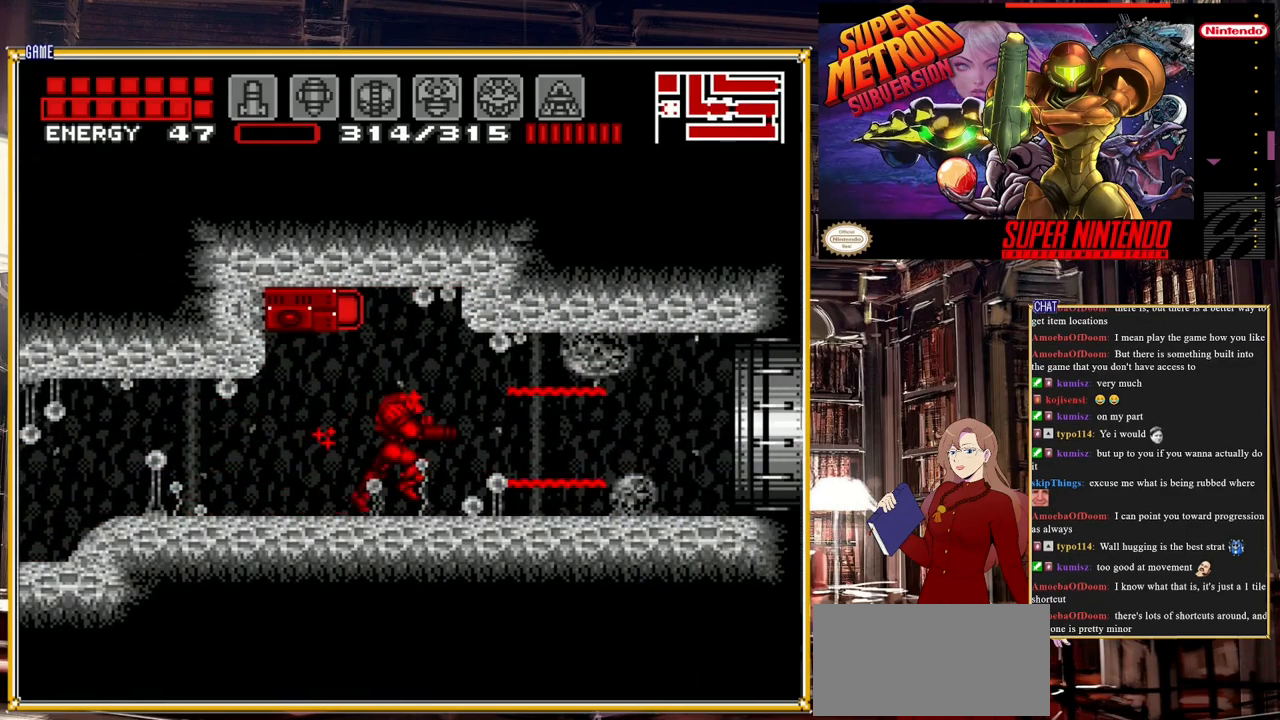
{"buttons": ["B", "DPAD_RIGHT"], "events": []}
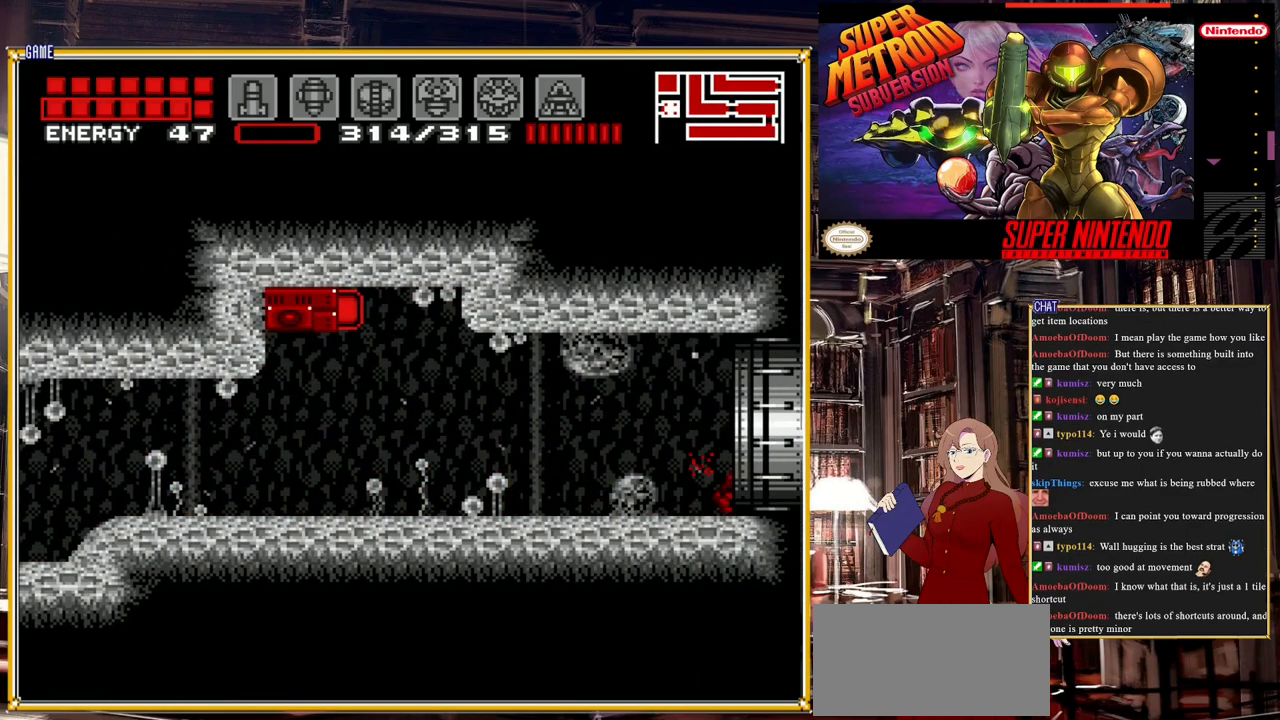
{"buttons": [], "events": [[283, "DPAD_RIGHT", "up"], [467, "B", "up"]]}
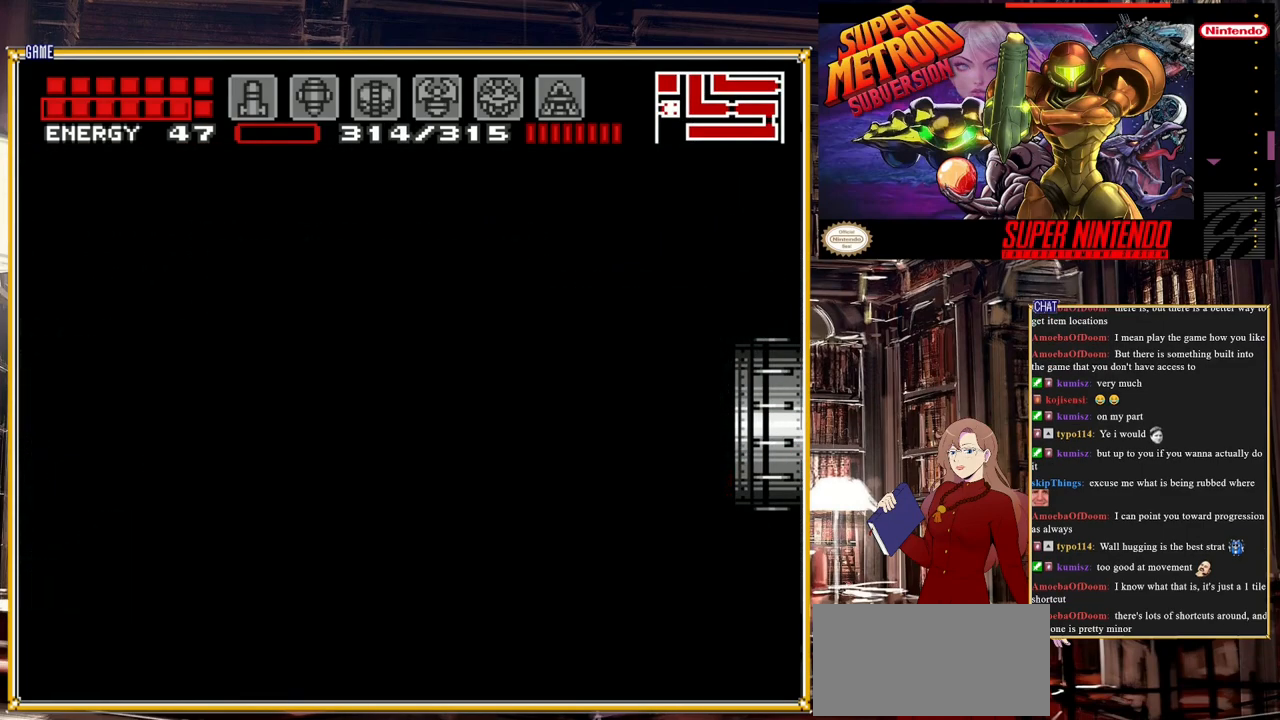
{"buttons": [], "events": []}
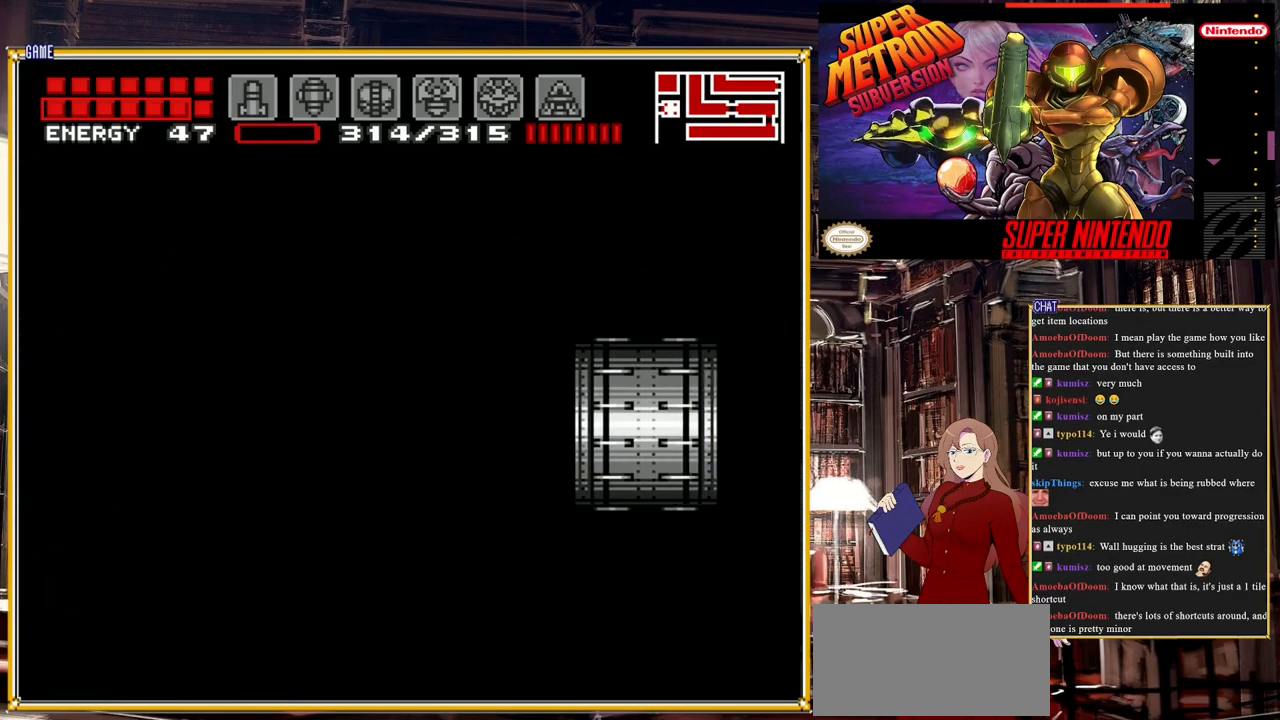
{"buttons": [], "events": []}
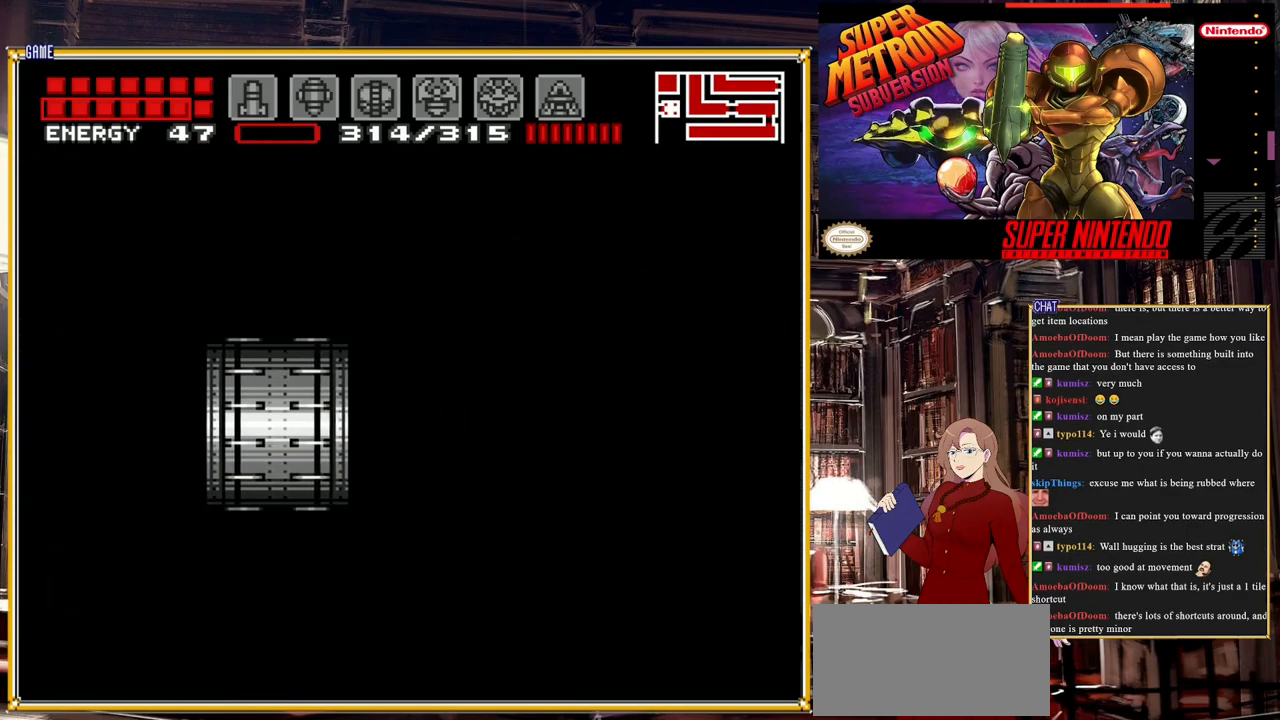
{"buttons": [], "events": []}
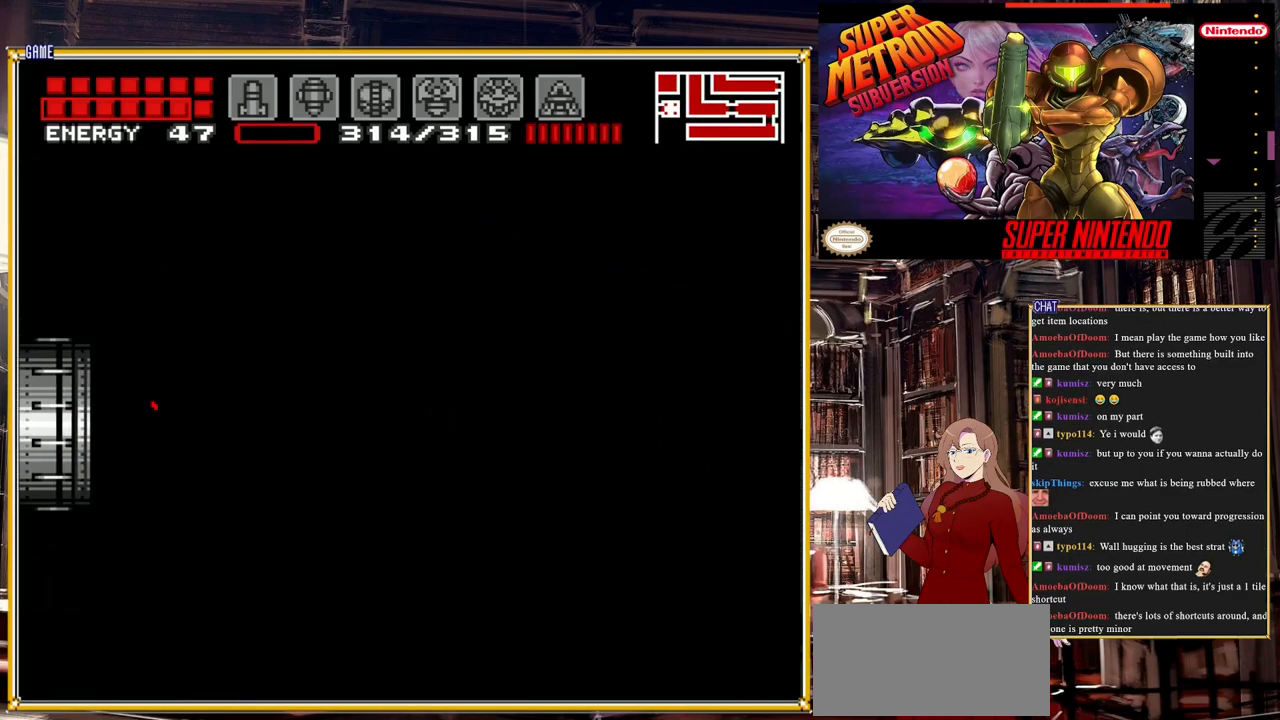
{"buttons": [], "events": []}
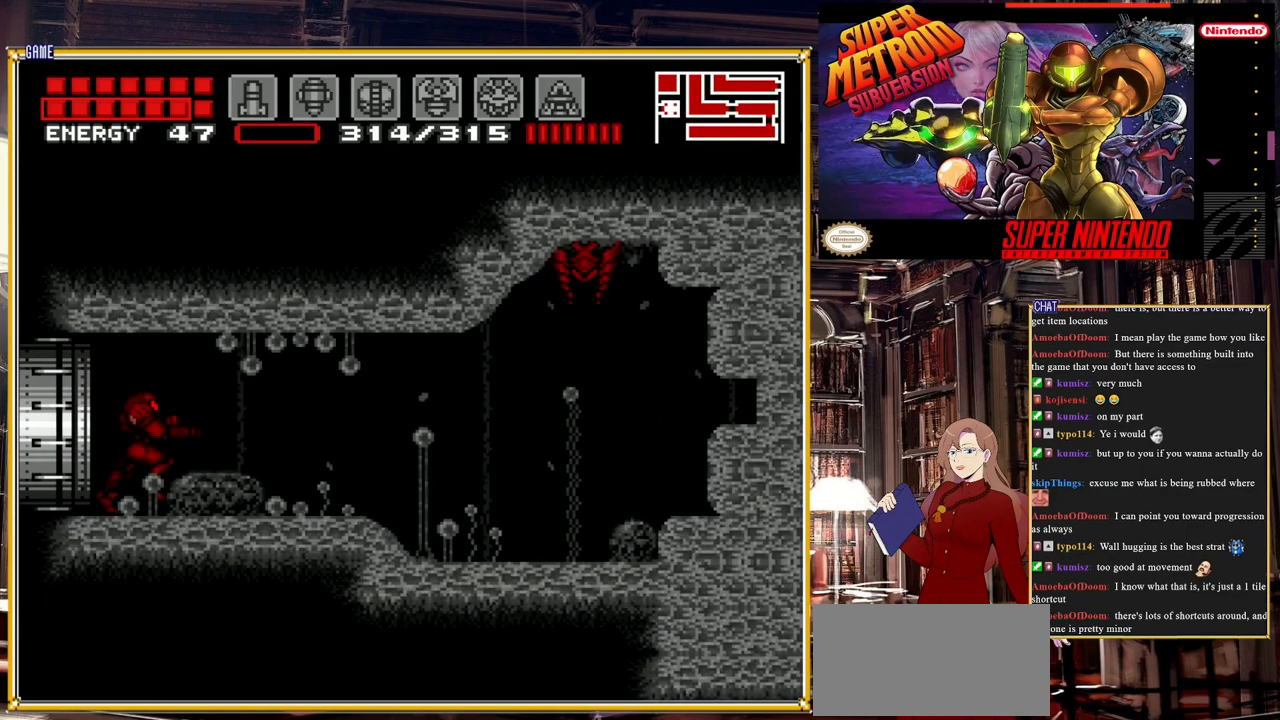
{"buttons": ["B", "DPAD_RIGHT"], "events": [[67, "DPAD_RIGHT", "down"], [133, "B", "down"]]}
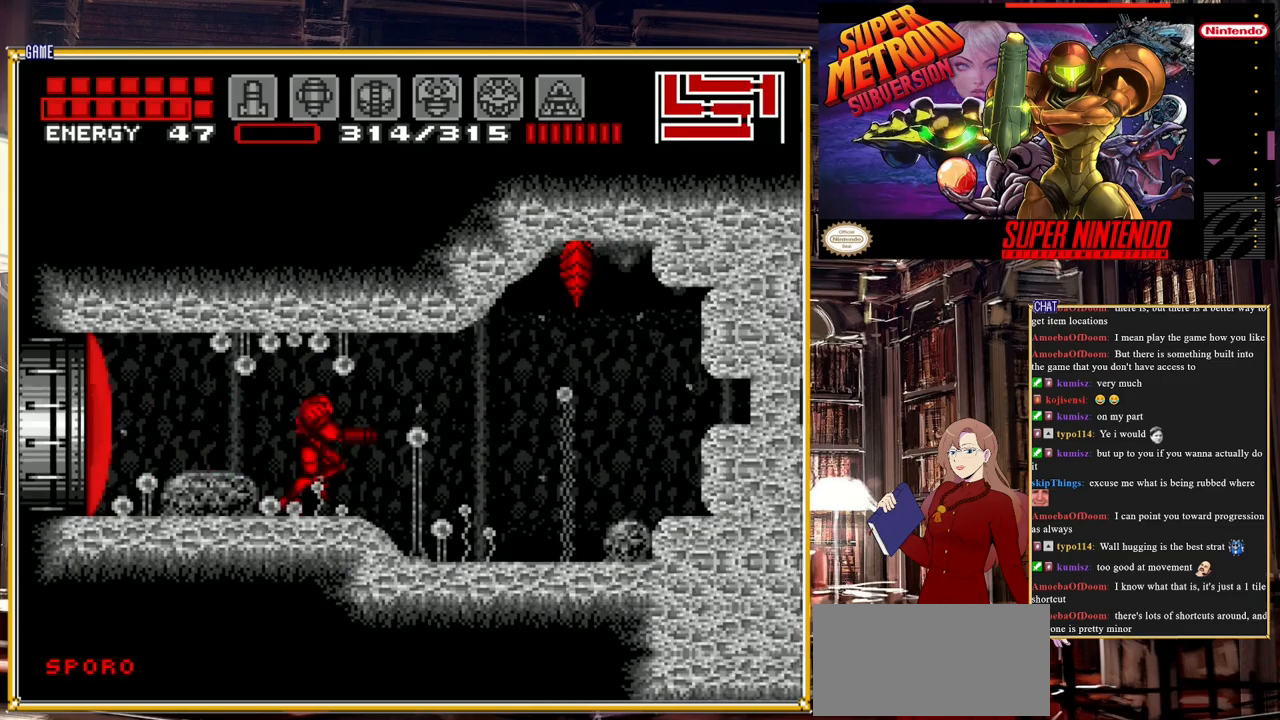
{"buttons": ["DPAD_RIGHT"], "events": [[200, "A", "down"], [333, "A", "up"], [400, "B", "up"]]}
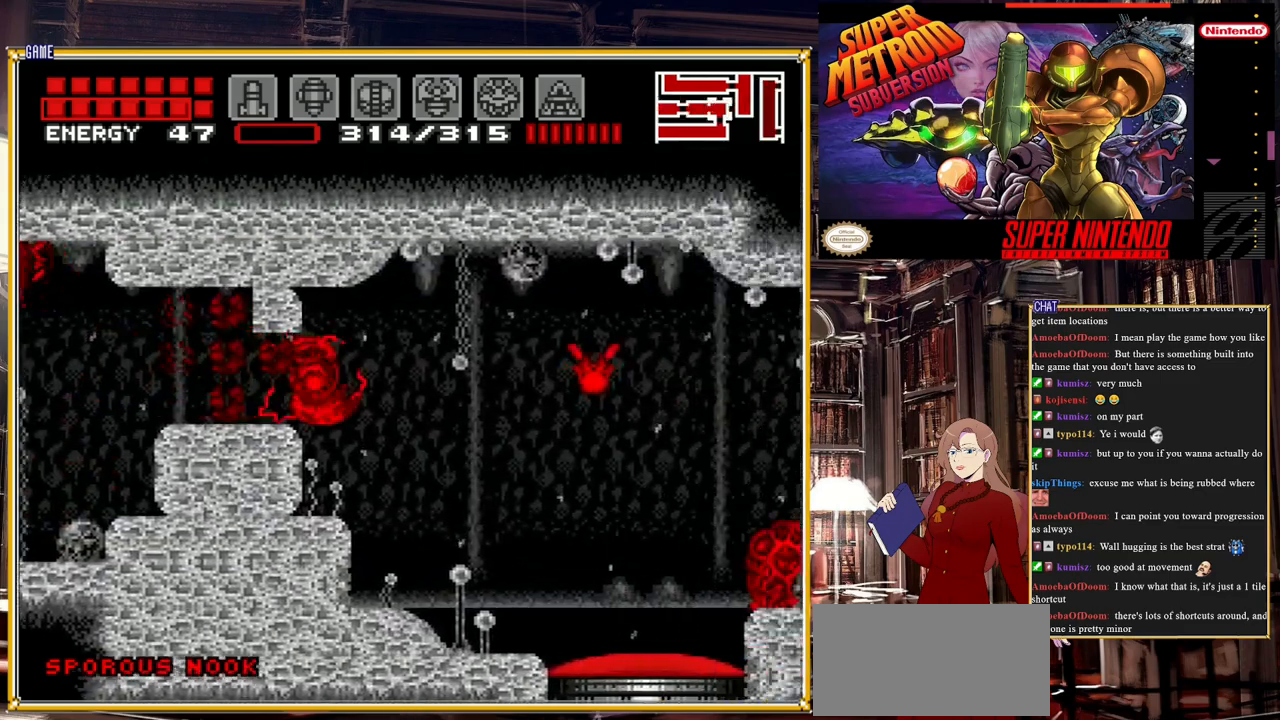
{"buttons": ["DPAD_RIGHT"], "events": []}
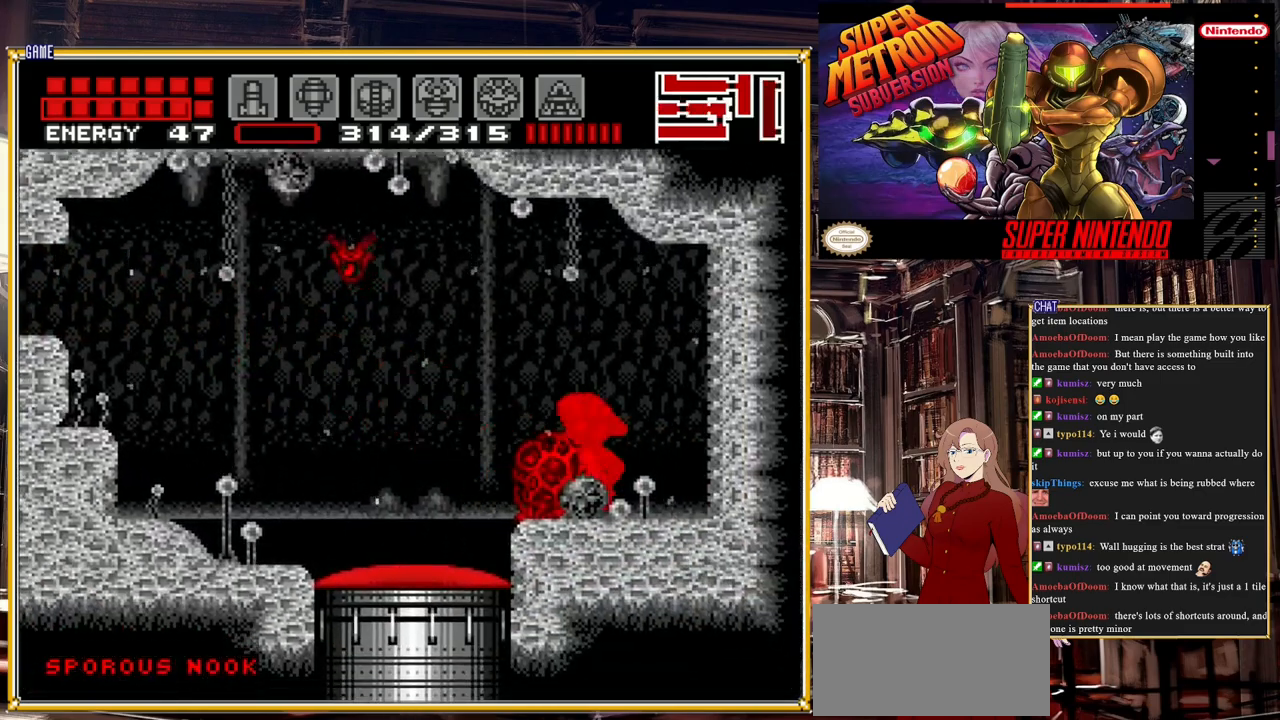
{"buttons": ["DPAD_LEFT"], "events": [[83, "DPAD_RIGHT", "up"], [350, "DPAD_LEFT", "down"]]}
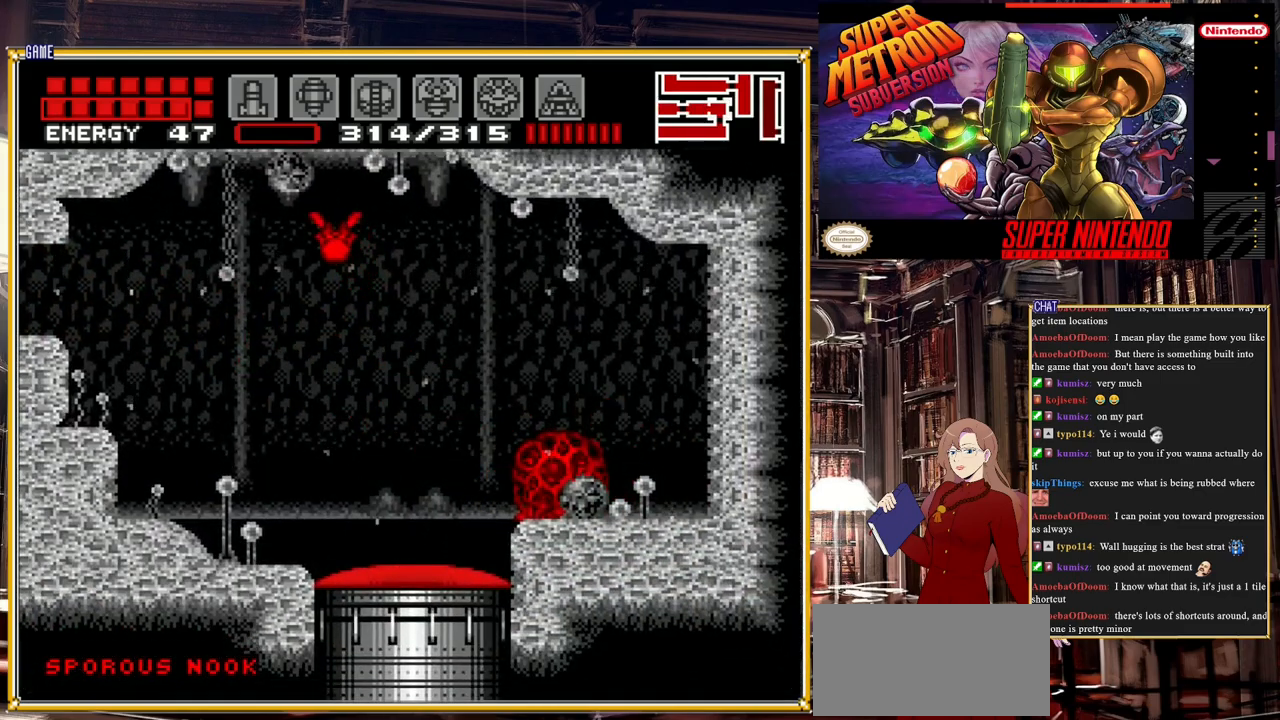
{"buttons": ["DPAD_LEFT"], "events": [[50, "A", "down"], [233, "A", "up"]]}